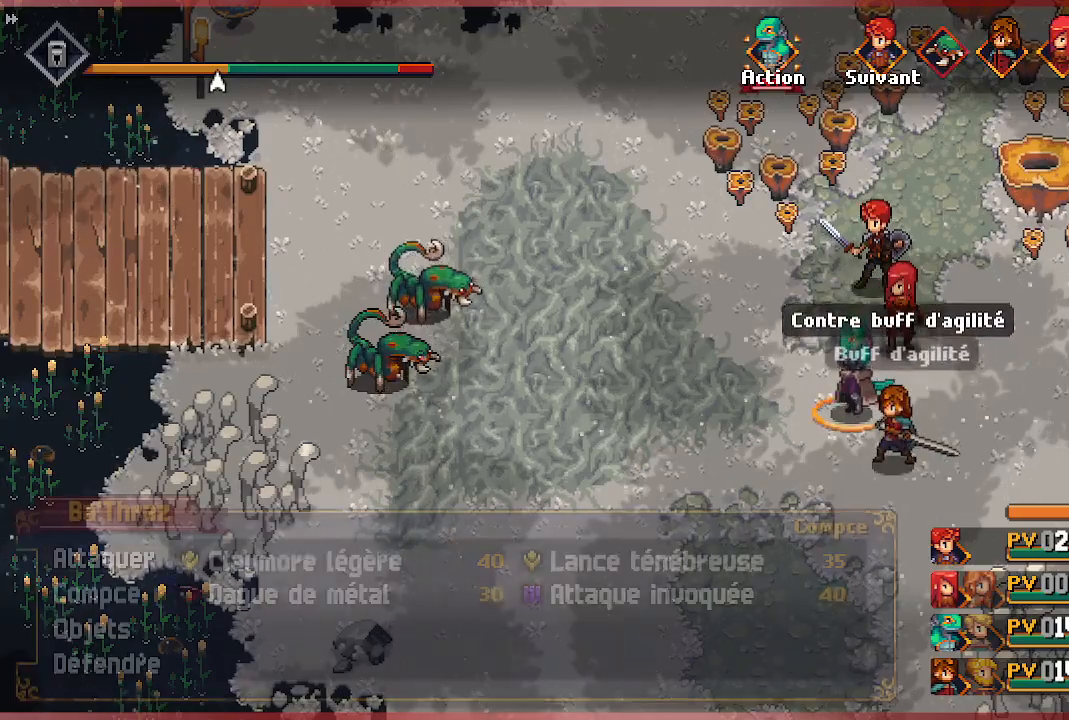
Gameplay with a controller (Xbox layout); each line is a JSON object with the inputs held at the frame after it. "events" lists button and stick changes between this image and that frame as [ms after this image, input, new state], when the widget could be followed in between.
{"buttons": ["DPAD_RIGHT"], "left_stick": "center", "right_stick": "center", "events": [[467, "DPAD_RIGHT", "down"]]}
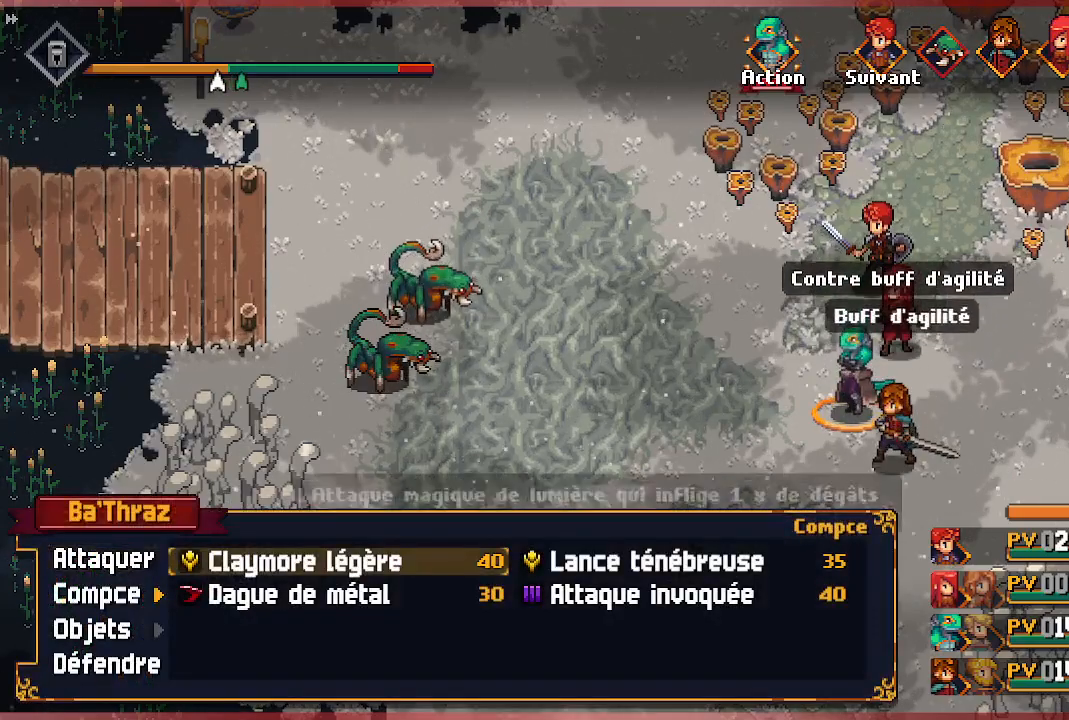
{"buttons": [], "left_stick": "center", "right_stick": "center", "events": [[133, "DPAD_RIGHT", "up"]]}
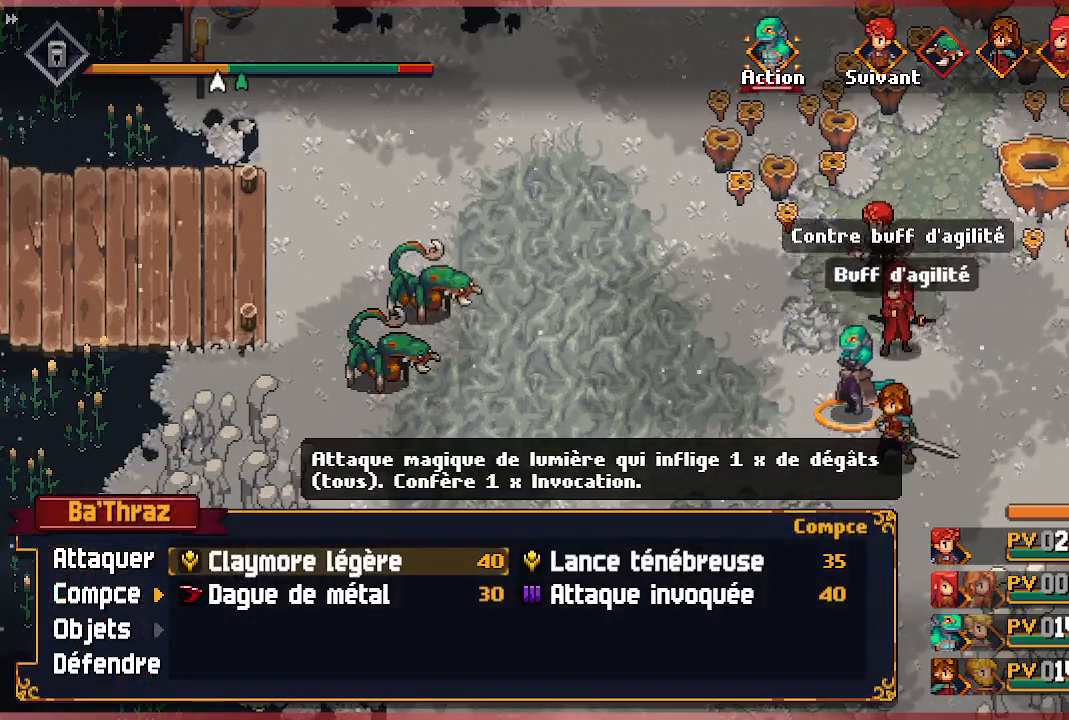
{"buttons": [], "left_stick": "center", "right_stick": "center", "events": []}
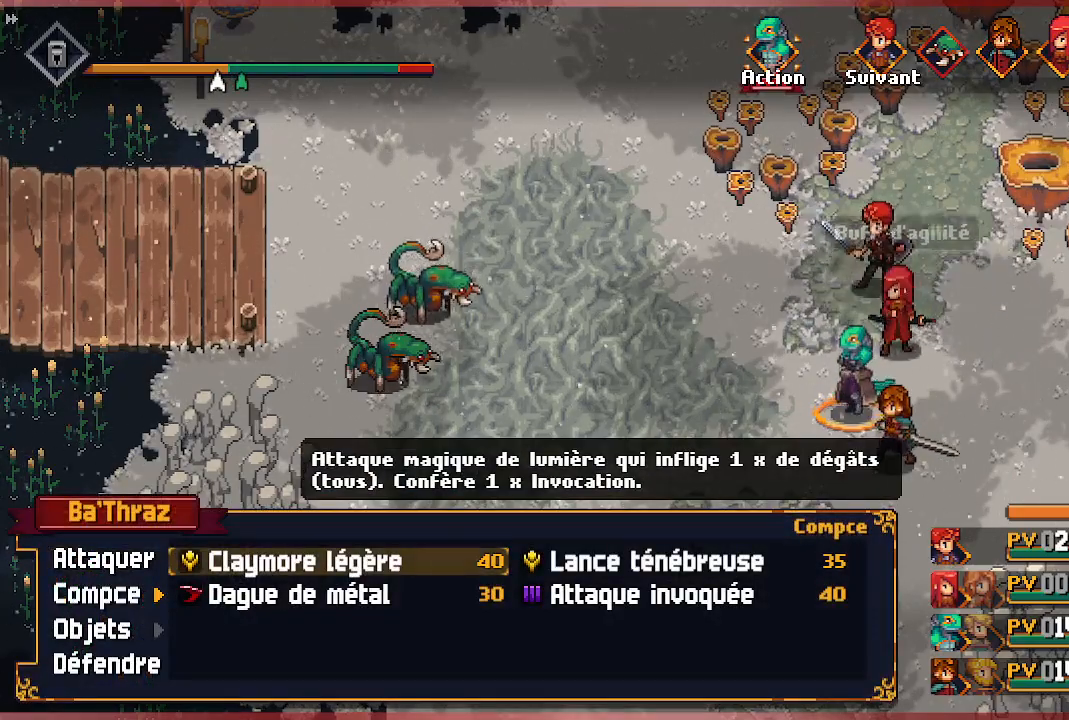
{"buttons": [], "left_stick": "center", "right_stick": "center", "events": []}
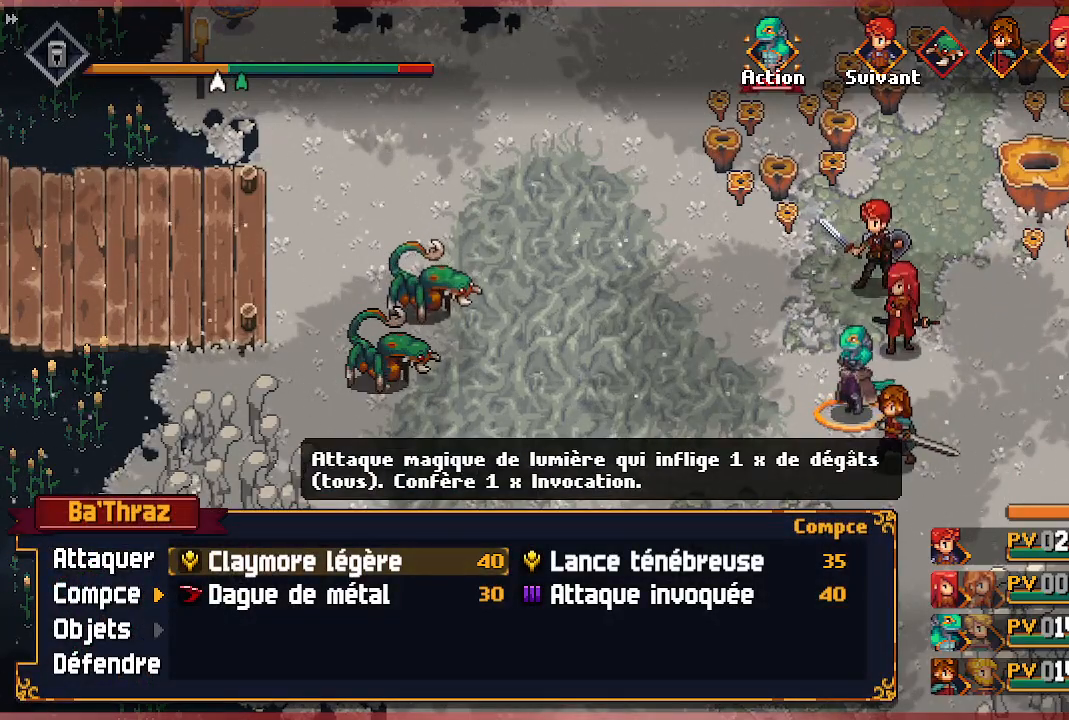
{"buttons": [], "left_stick": "center", "right_stick": "center", "events": [[83, "DPAD_RIGHT", "down"], [217, "DPAD_RIGHT", "up"]]}
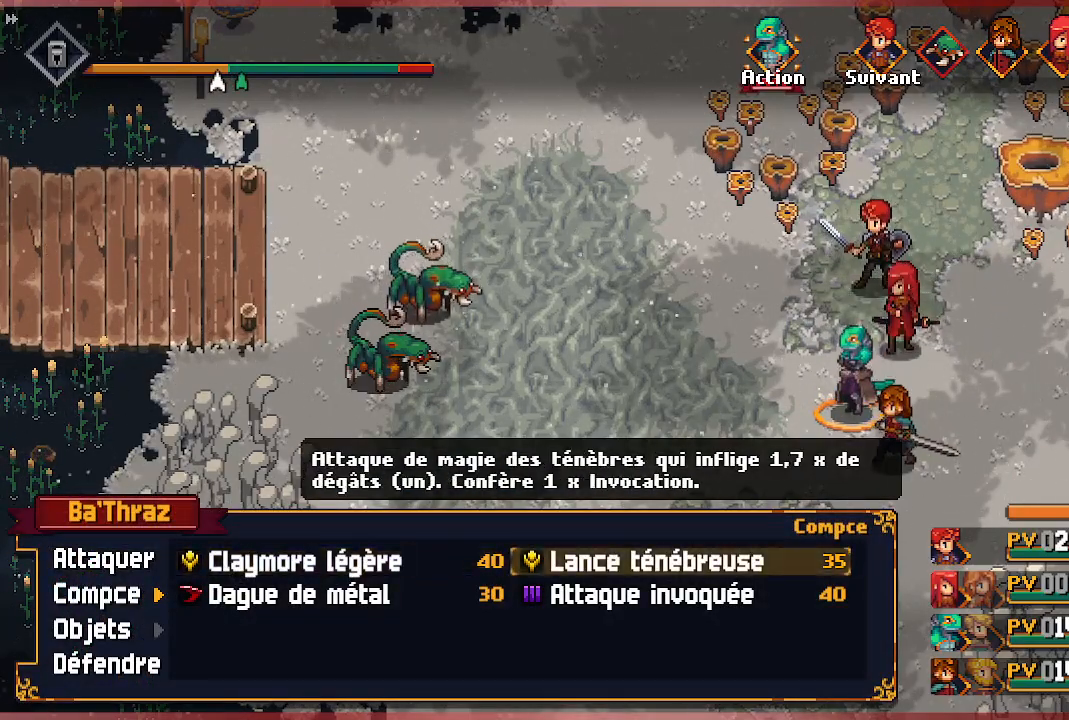
{"buttons": [], "left_stick": "center", "right_stick": "center", "events": [[50, "A", "down"], [217, "A", "up"]]}
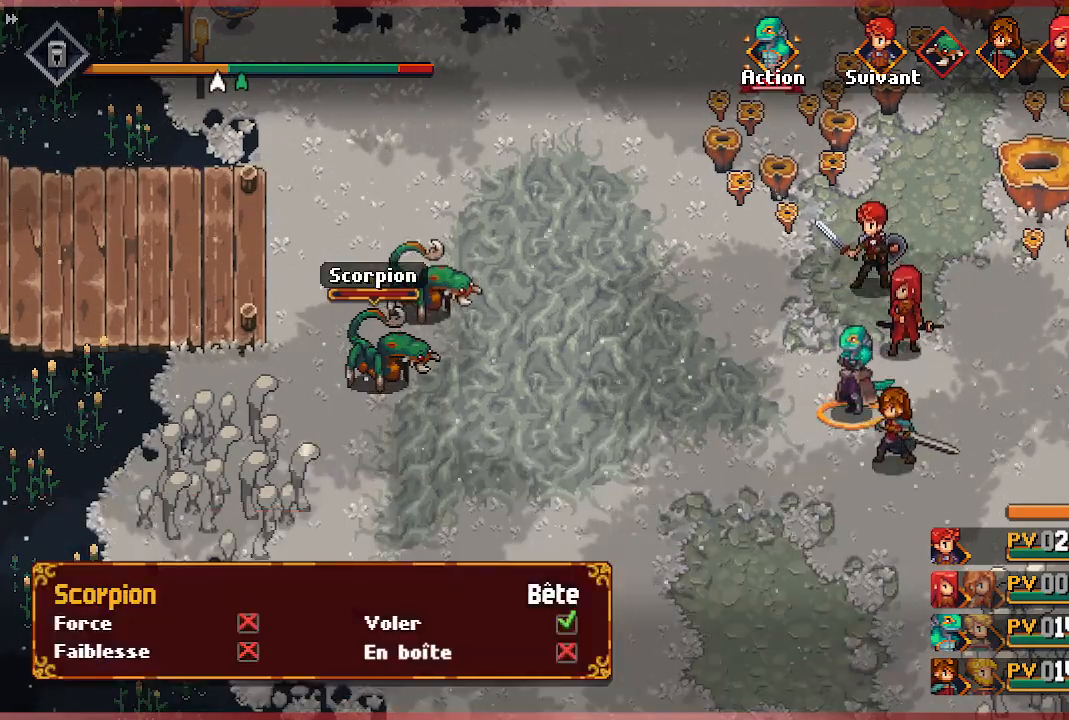
{"buttons": [], "left_stick": "center", "right_stick": "center", "events": [[367, "B", "down"], [467, "B", "up"]]}
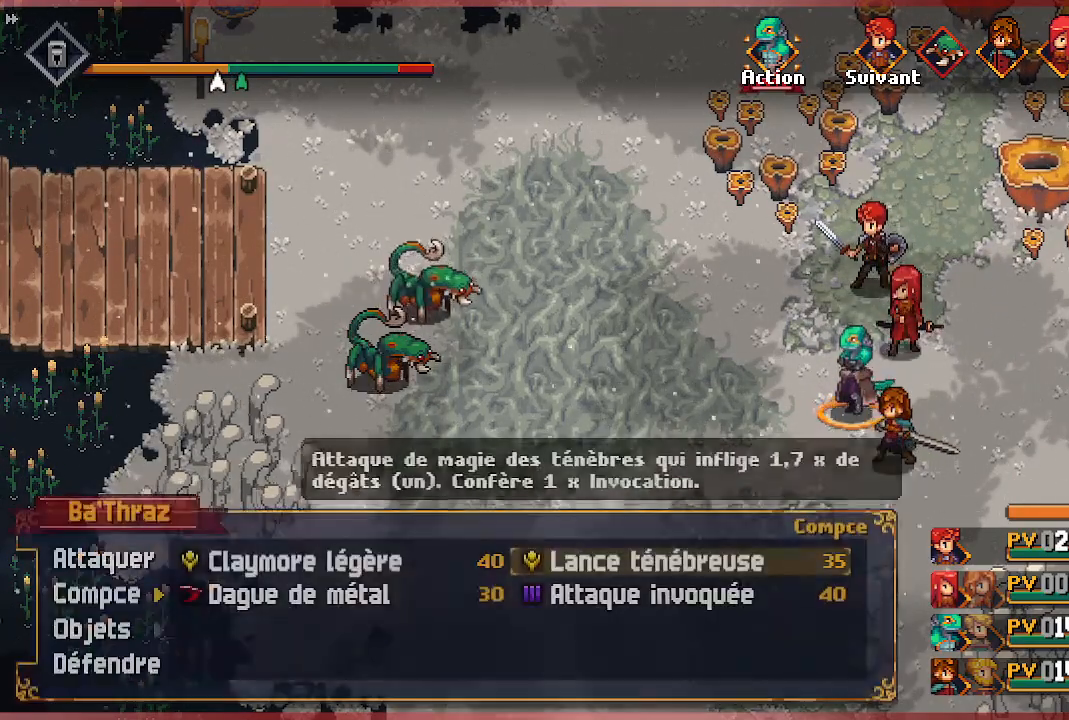
{"buttons": [], "left_stick": "center", "right_stick": "center", "events": [[133, "DPAD_LEFT", "down"], [267, "DPAD_LEFT", "up"], [300, "A", "down"], [417, "A", "up"]]}
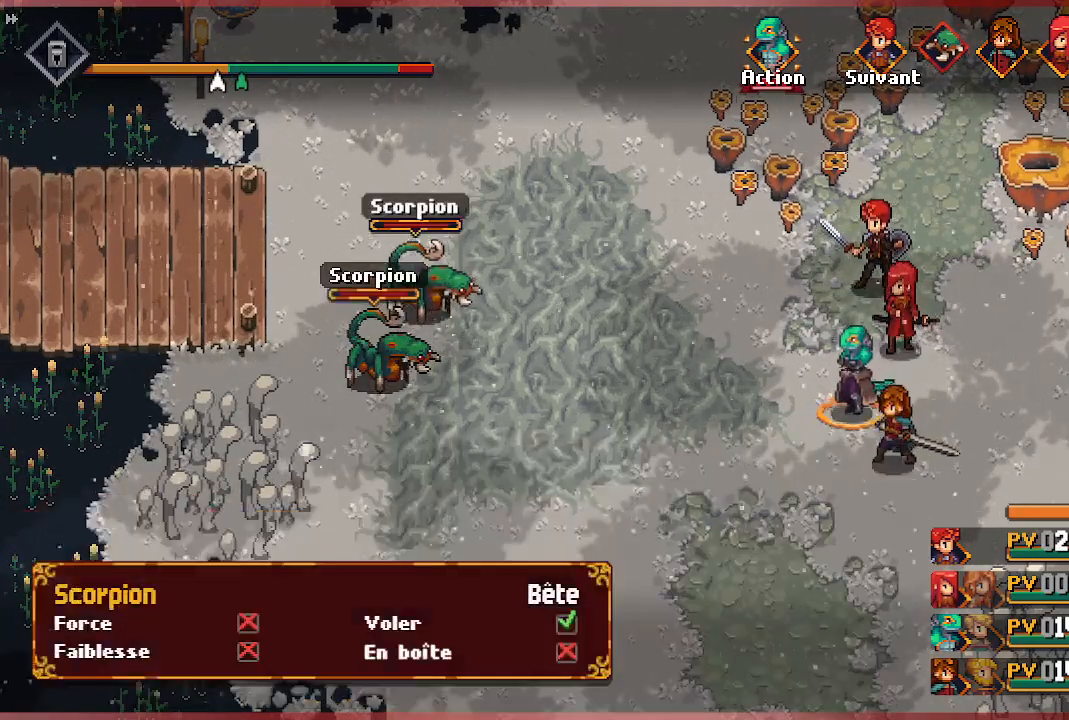
{"buttons": [], "left_stick": "center", "right_stick": "center", "events": [[17, "A", "down"], [117, "A", "up"]]}
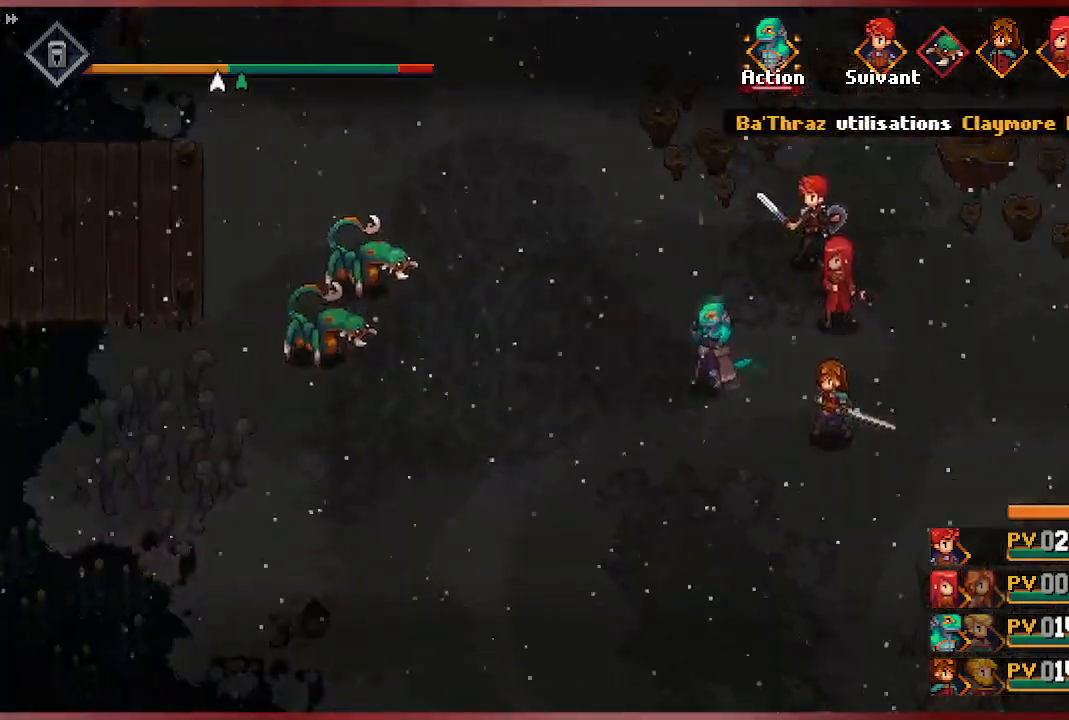
{"buttons": [], "left_stick": "center", "right_stick": "center", "events": []}
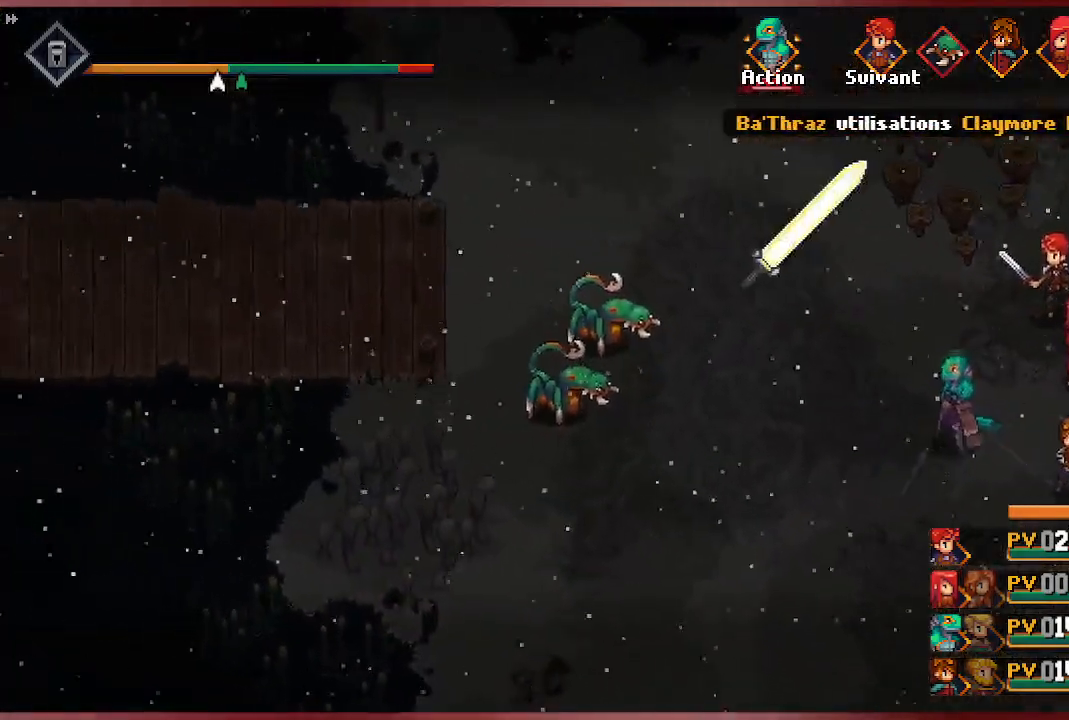
{"buttons": [], "left_stick": "center", "right_stick": "center", "events": []}
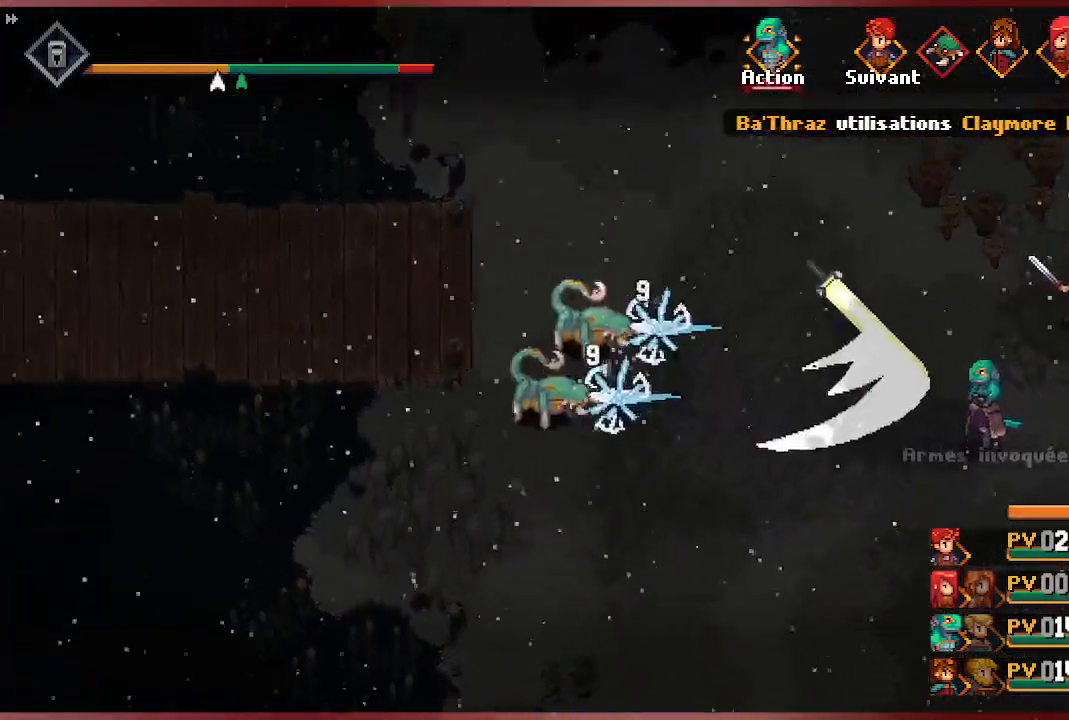
{"buttons": [], "left_stick": "center", "right_stick": "center", "events": []}
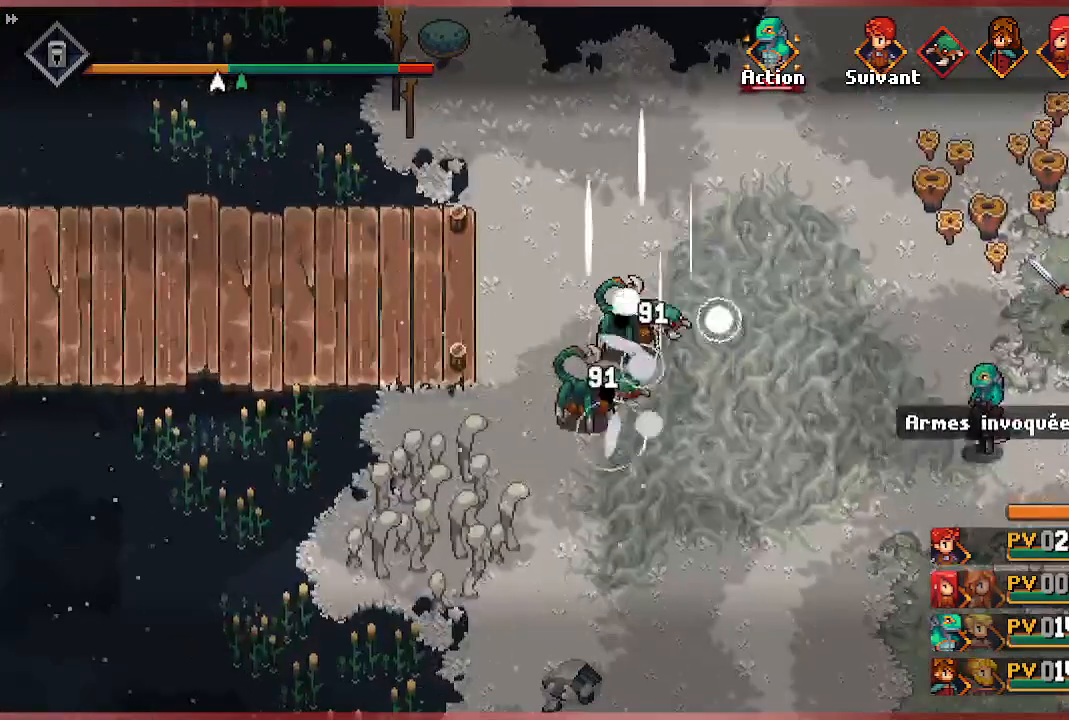
{"buttons": [], "left_stick": "center", "right_stick": "center", "events": []}
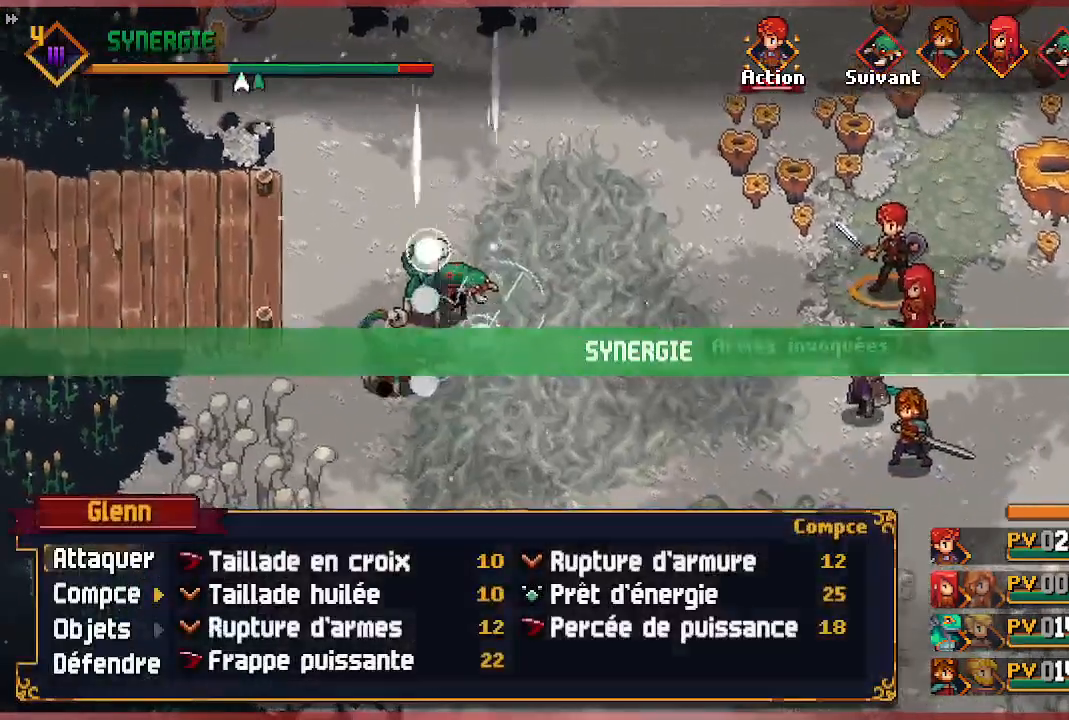
{"buttons": ["DPAD_RIGHT"], "left_stick": "center", "right_stick": "center", "events": [[400, "DPAD_RIGHT", "down"]]}
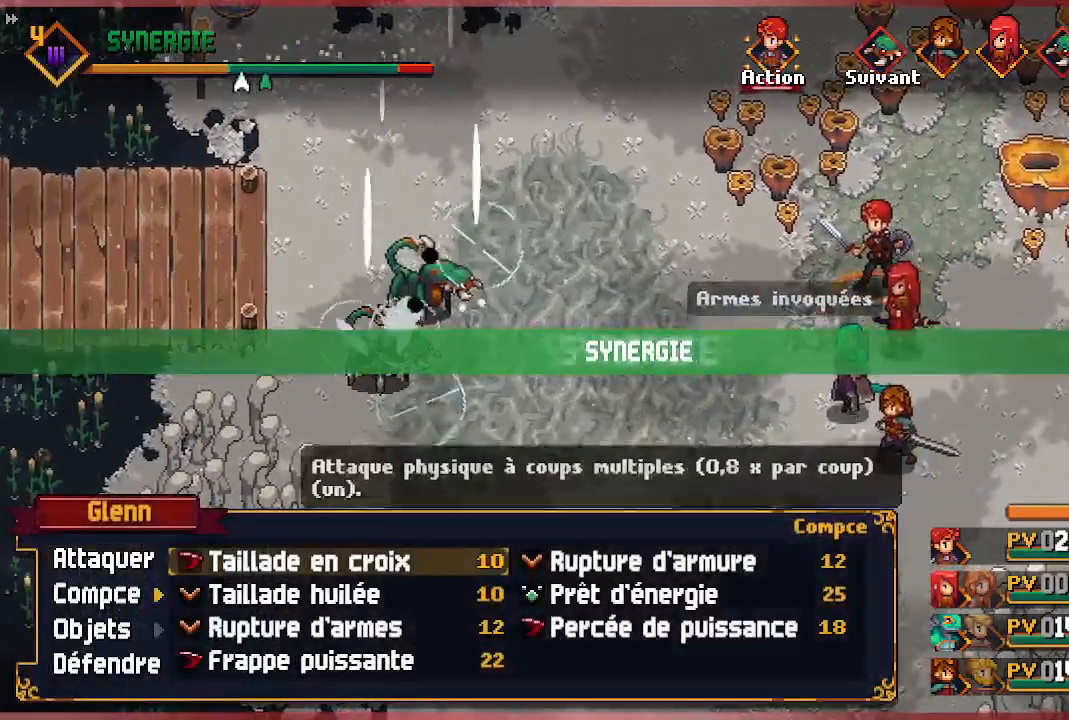
{"buttons": [], "left_stick": "center", "right_stick": "center", "events": [[33, "DPAD_RIGHT", "up"], [183, "A", "down"], [267, "A", "up"]]}
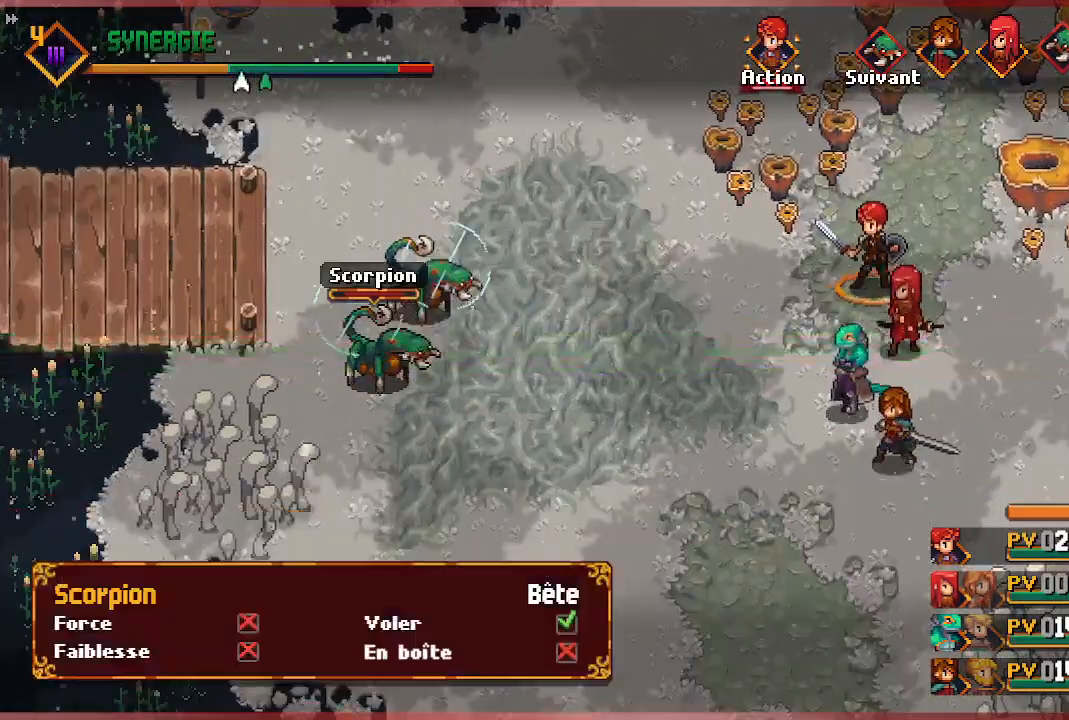
{"buttons": ["DPAD_DOWN"], "left_stick": "center", "right_stick": "center", "events": [[83, "B", "down"], [167, "B", "up"], [433, "DPAD_DOWN", "down"]]}
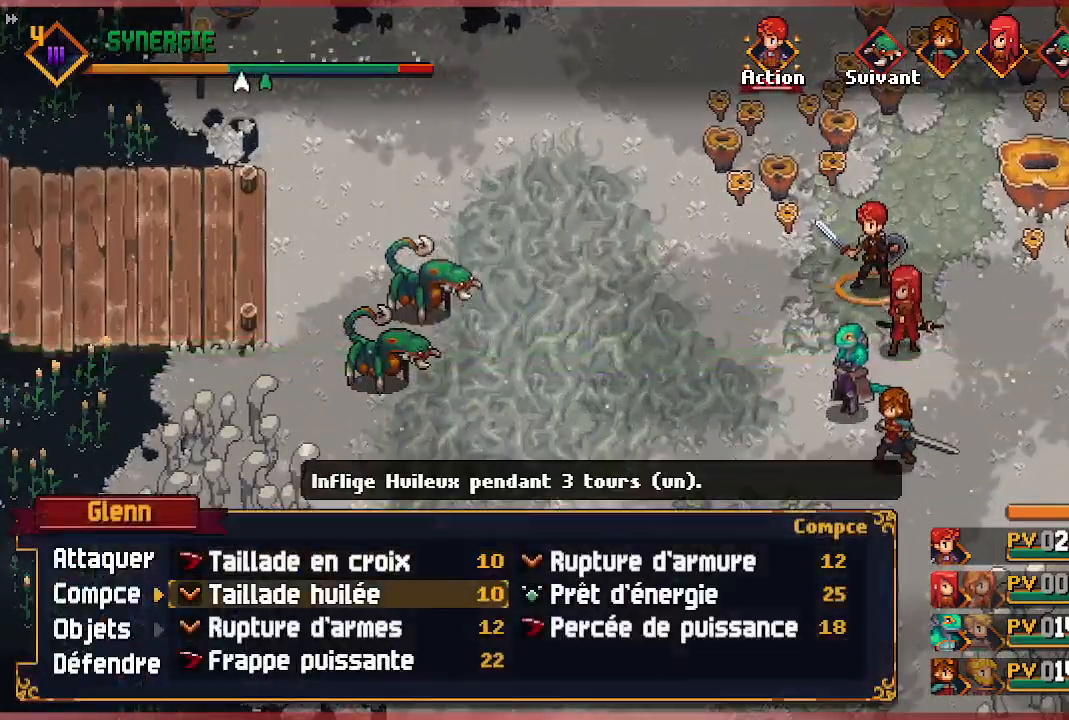
{"buttons": ["A"], "left_stick": "center", "right_stick": "center", "events": [[50, "DPAD_DOWN", "up"], [117, "DPAD_DOWN", "down"], [183, "DPAD_DOWN", "up"], [250, "DPAD_DOWN", "down"], [383, "DPAD_DOWN", "up"], [400, "A", "down"]]}
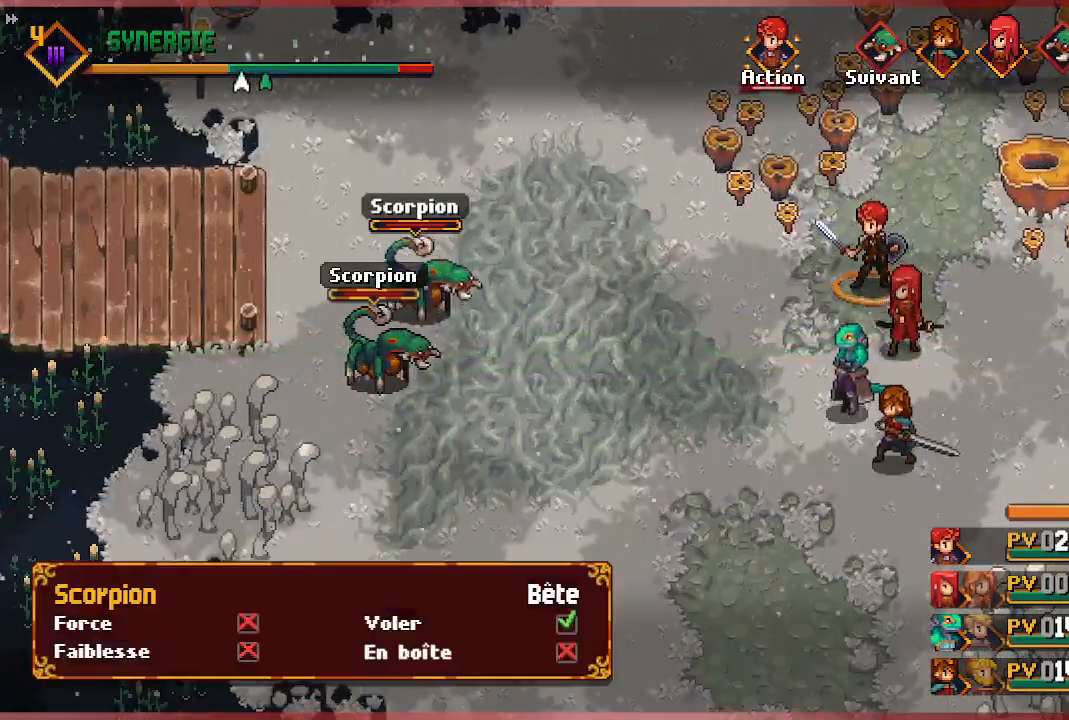
{"buttons": [], "left_stick": "center", "right_stick": "center", "events": [[17, "A", "up"], [83, "A", "down"], [200, "A", "up"]]}
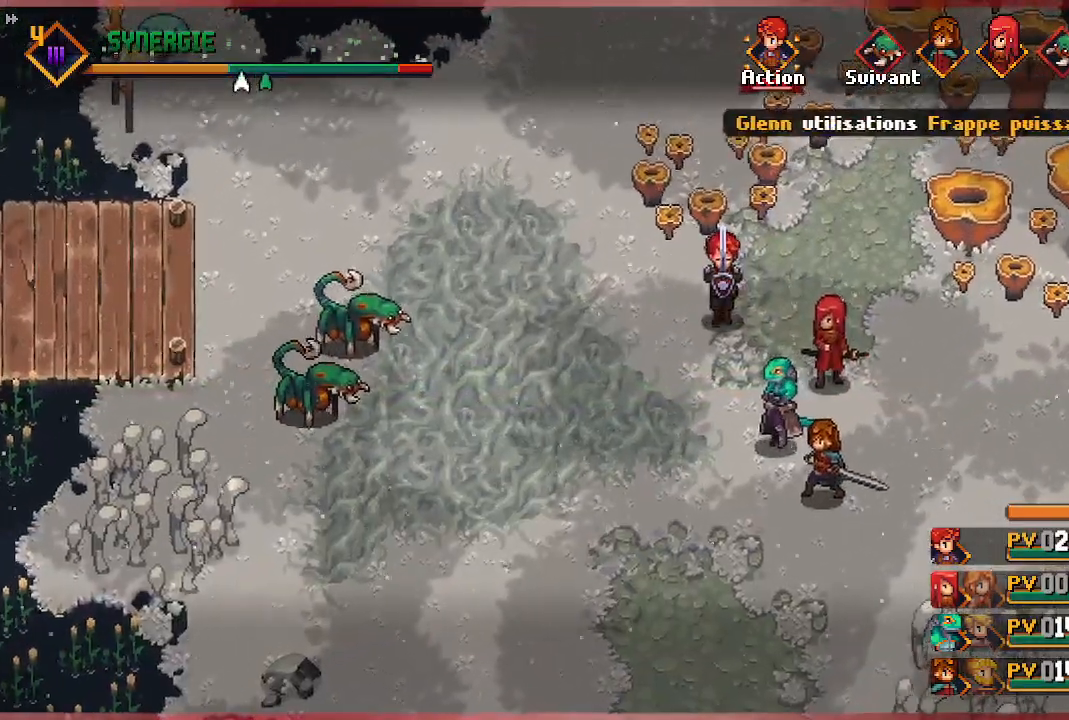
{"buttons": [], "left_stick": "center", "right_stick": "center", "events": []}
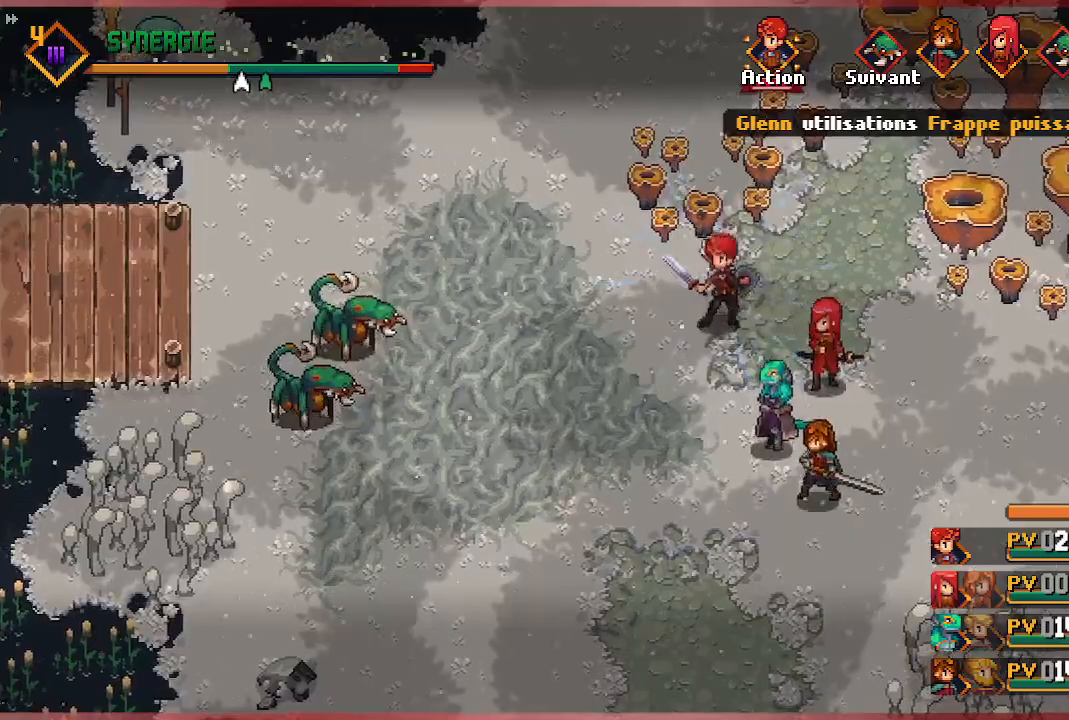
{"buttons": [], "left_stick": "center", "right_stick": "center", "events": []}
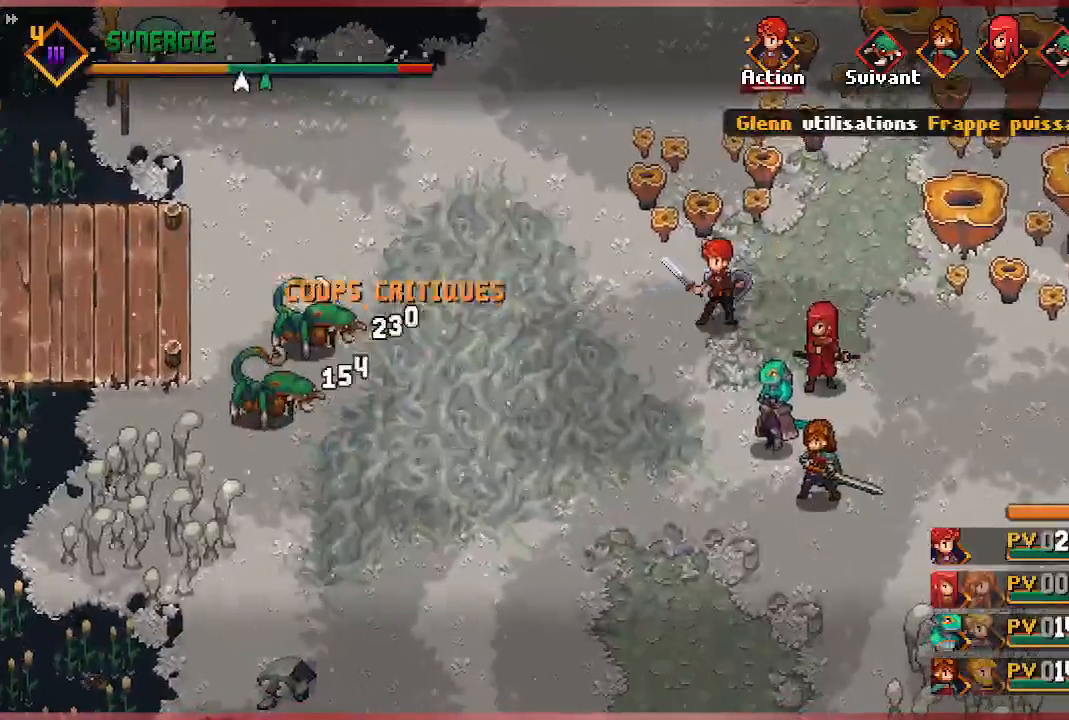
{"buttons": [], "left_stick": "center", "right_stick": "center", "events": []}
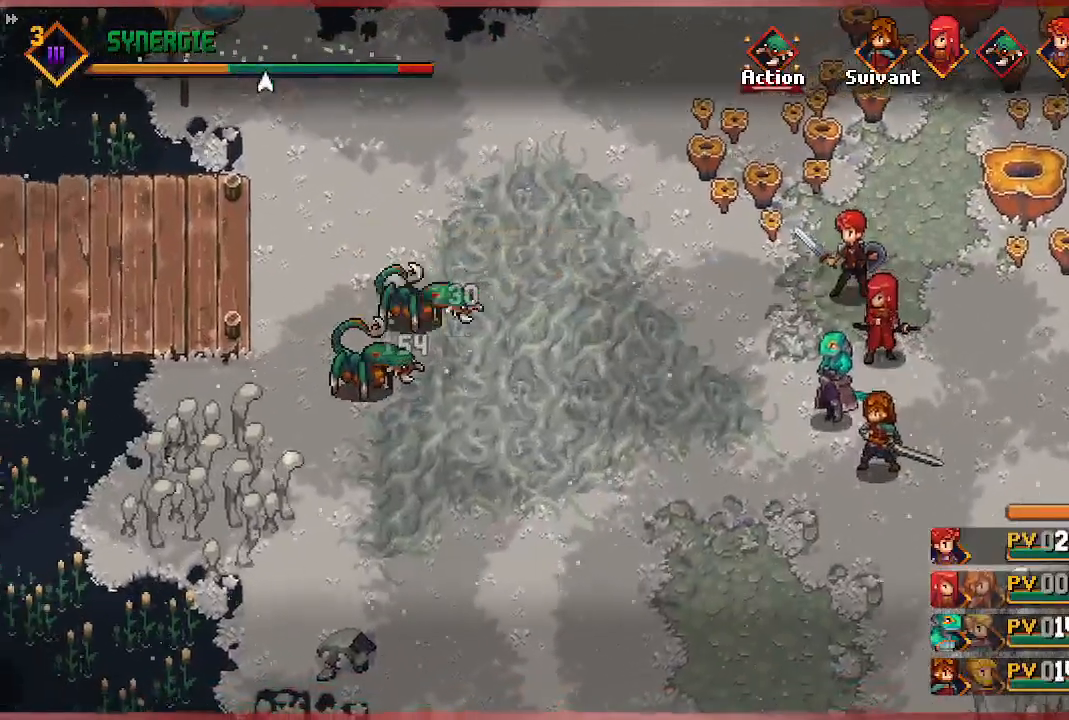
{"buttons": [], "left_stick": "center", "right_stick": "center", "events": []}
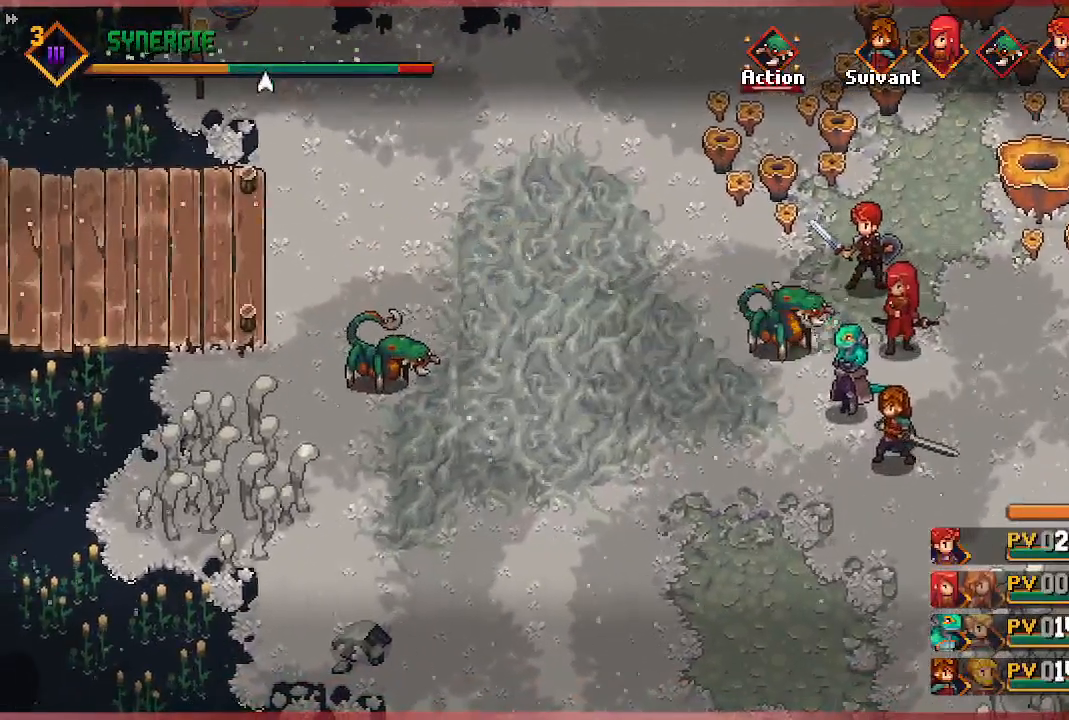
{"buttons": [], "left_stick": "center", "right_stick": "center", "events": []}
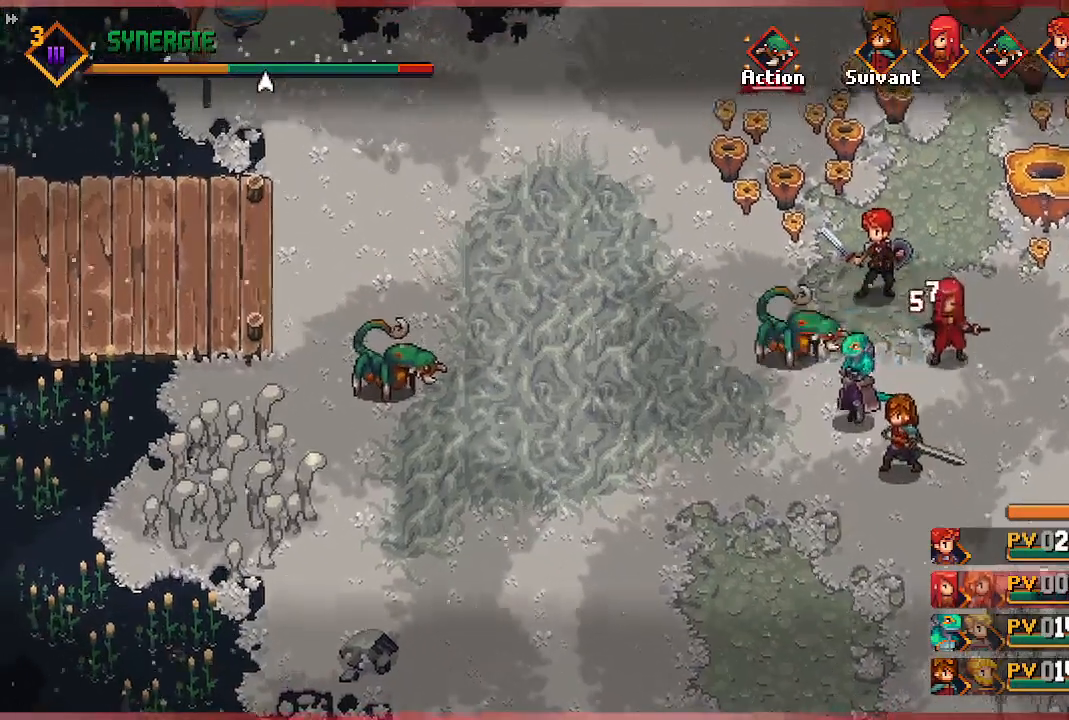
{"buttons": [], "left_stick": "center", "right_stick": "center", "events": []}
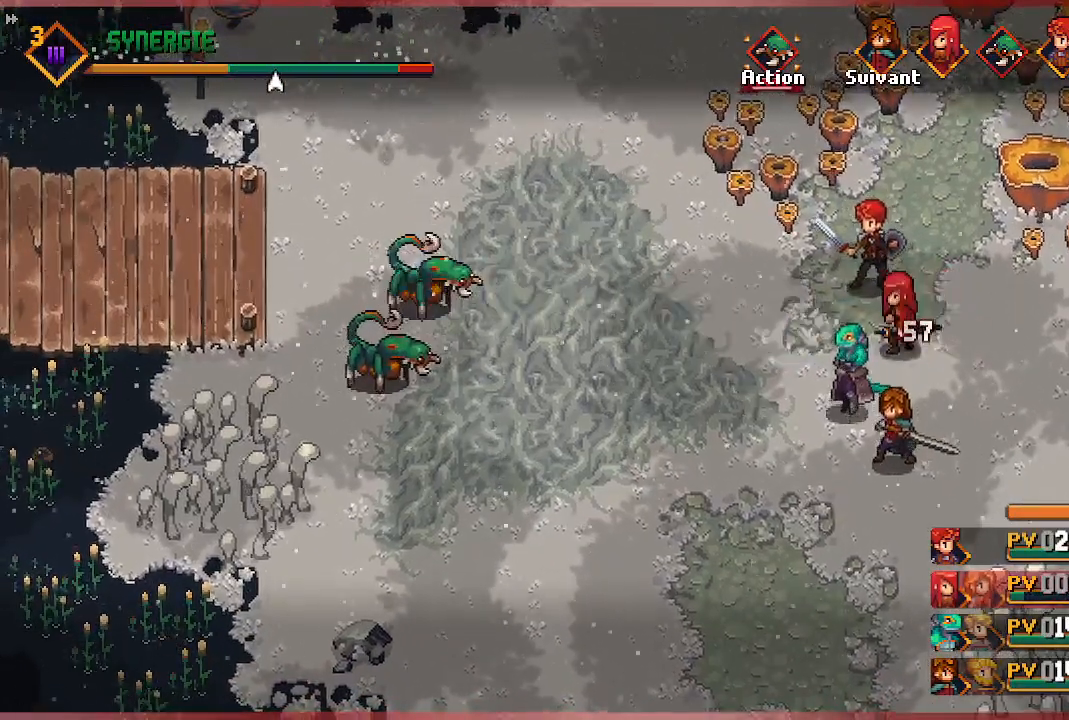
{"buttons": [], "left_stick": "center", "right_stick": "center", "events": []}
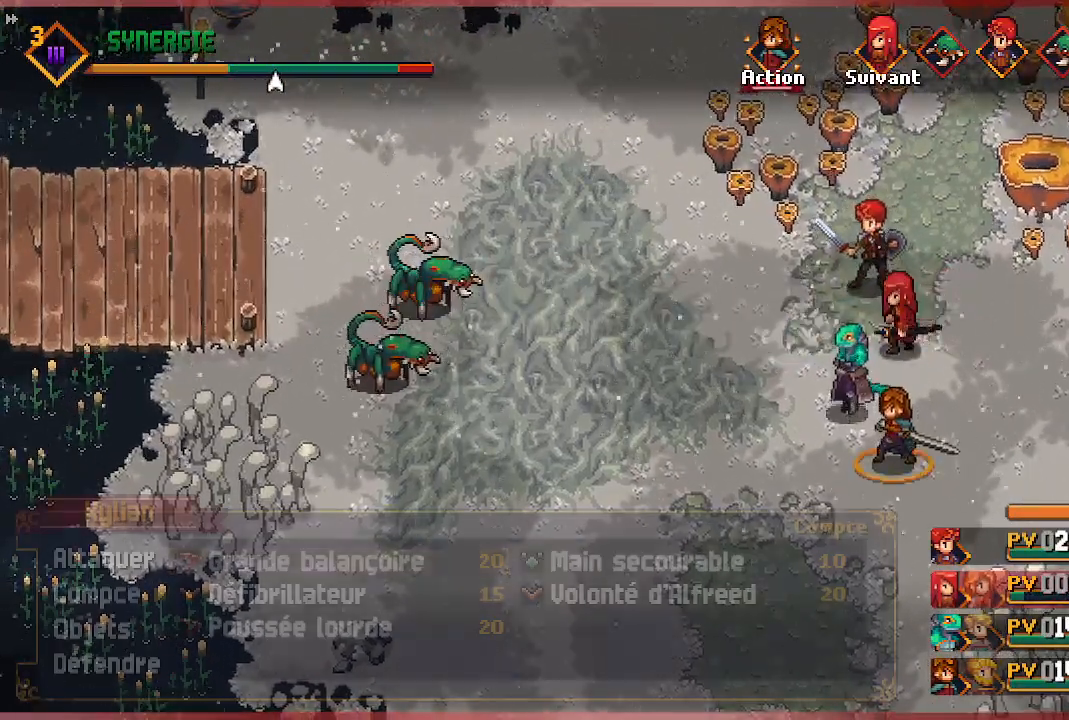
{"buttons": [], "left_stick": "center", "right_stick": "center", "events": []}
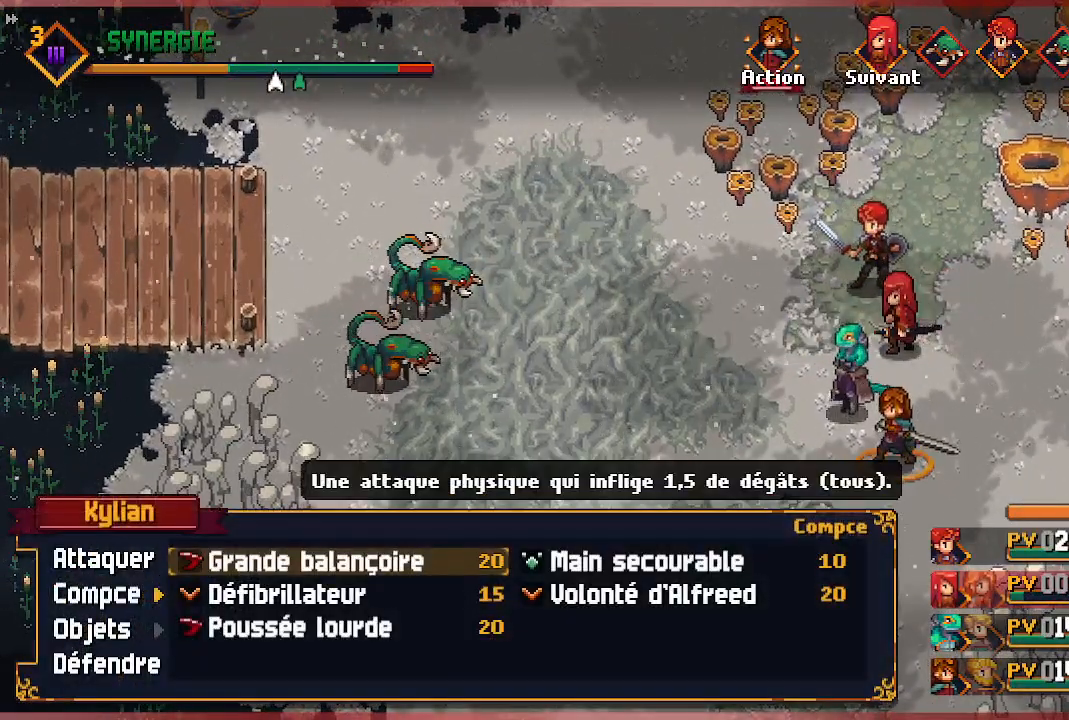
{"buttons": [], "left_stick": "center", "right_stick": "center", "events": []}
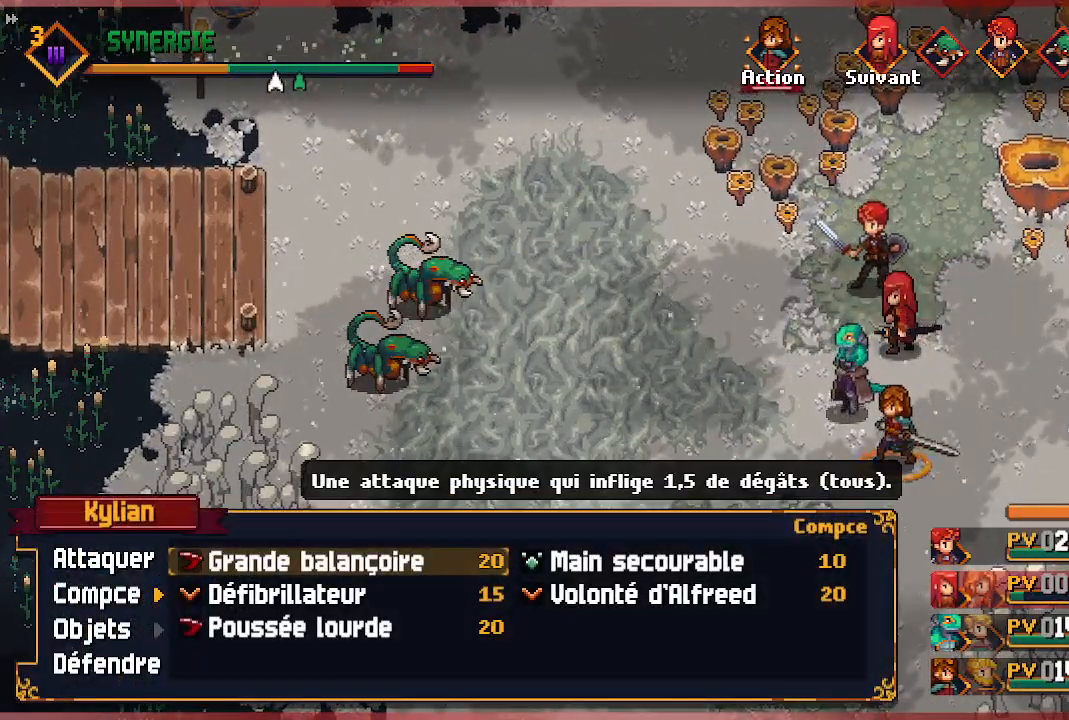
{"buttons": [], "left_stick": "center", "right_stick": "center", "events": [[117, "DPAD_RIGHT", "down"], [150, "DPAD_RIGHT", "up"], [317, "DPAD_LEFT", "down"], [450, "DPAD_LEFT", "up"]]}
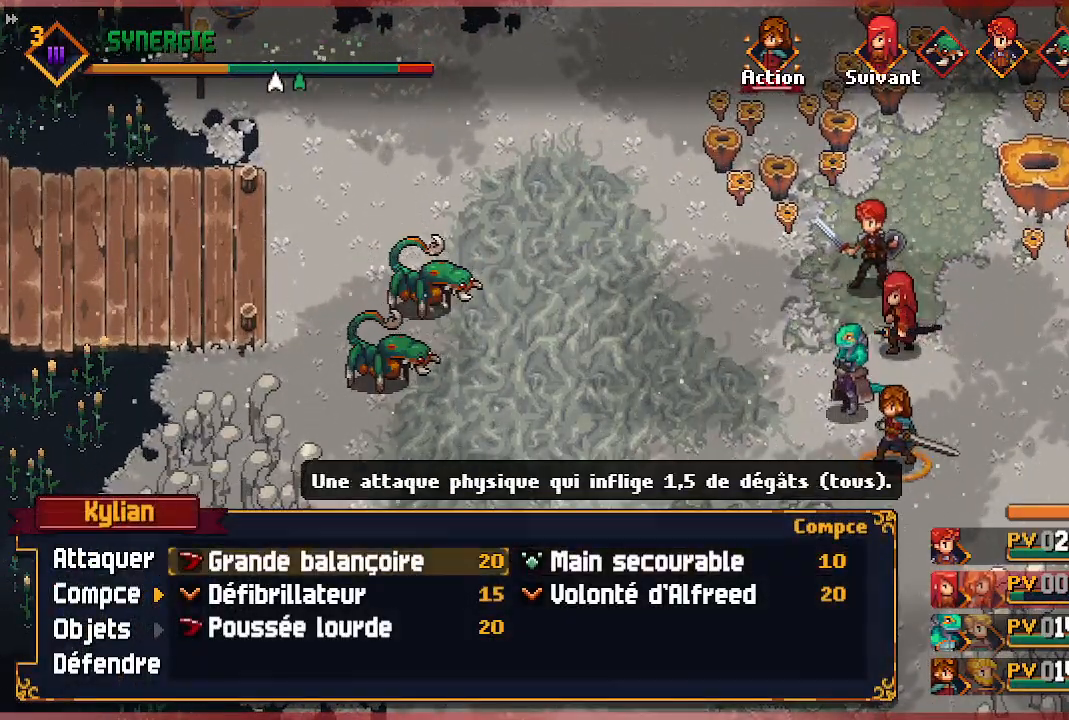
{"buttons": [], "left_stick": "center", "right_stick": "center", "events": [[17, "A", "down"], [150, "A", "up"], [283, "A", "down"], [417, "A", "up"]]}